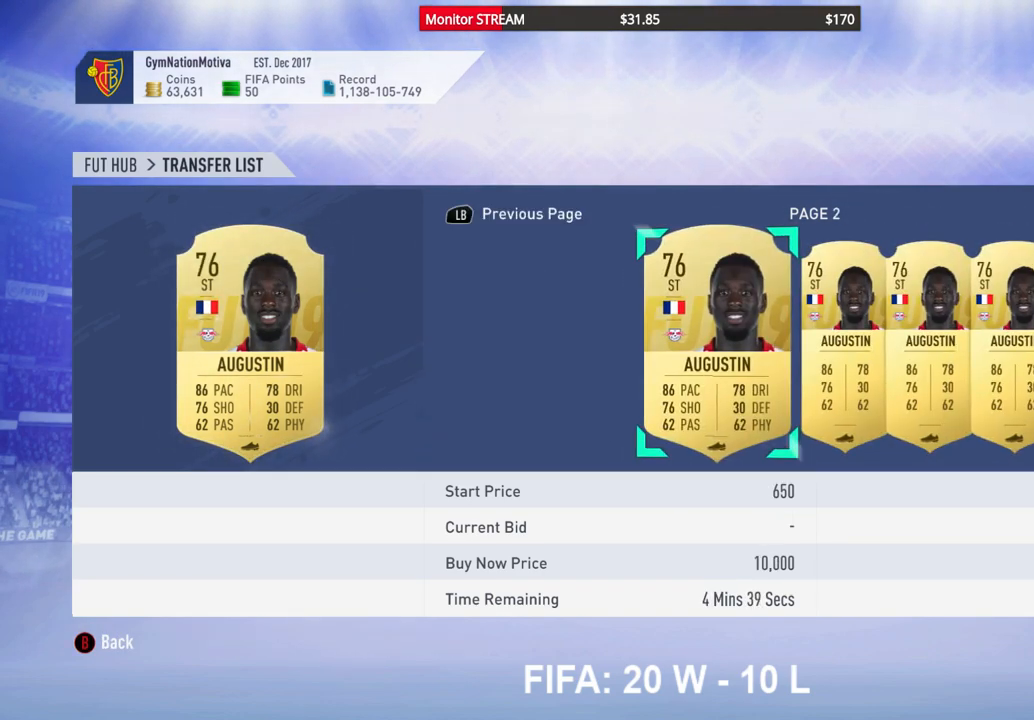
Gameplay with a controller (Xbox layout); each line is a JSON object with the inputs held at the frame after it. "events" lists button and stick changes between this image and that frame as [ms after this image, input, new state], when the widget could be followed in between. Not read: L3 R3 Y.
{"buttons": [], "left_stick": "center", "right_stick": "center", "events": [[17, "DPAD_RIGHT", "down"], [100, "DPAD_RIGHT", "up"], [167, "DPAD_RIGHT", "down"], [267, "DPAD_RIGHT", "up"], [333, "DPAD_RIGHT", "down"], [450, "DPAD_RIGHT", "up"]]}
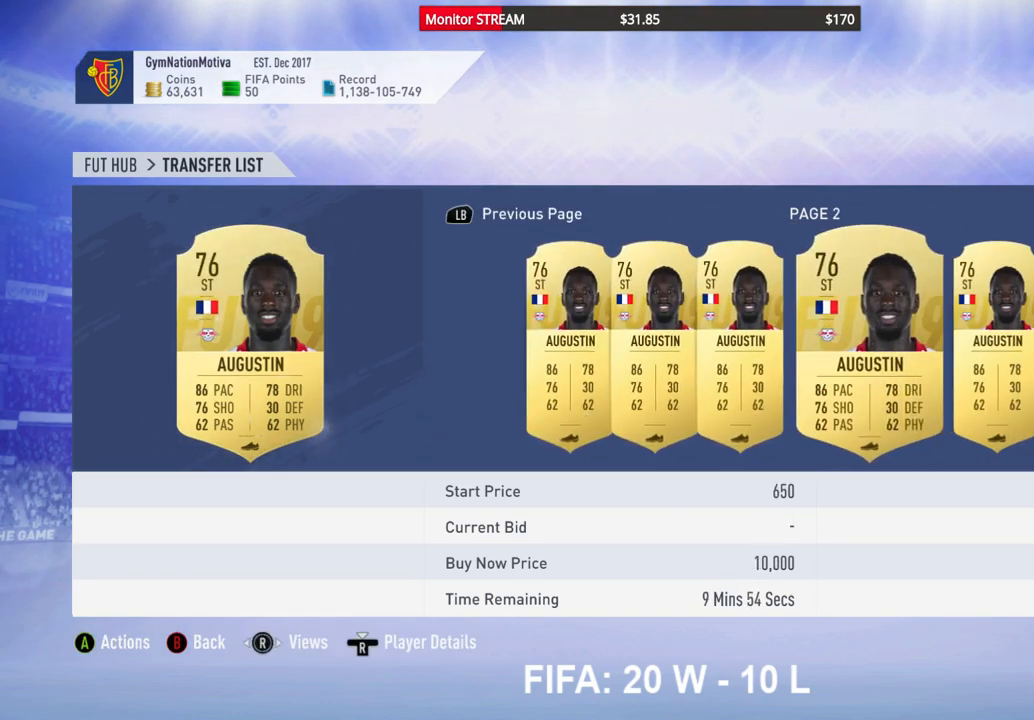
{"buttons": [], "left_stick": "center", "right_stick": "center", "events": [[17, "DPAD_RIGHT", "down"], [133, "DPAD_RIGHT", "up"], [200, "DPAD_RIGHT", "down"], [317, "DPAD_RIGHT", "up"], [383, "DPAD_RIGHT", "down"], [467, "DPAD_RIGHT", "up"]]}
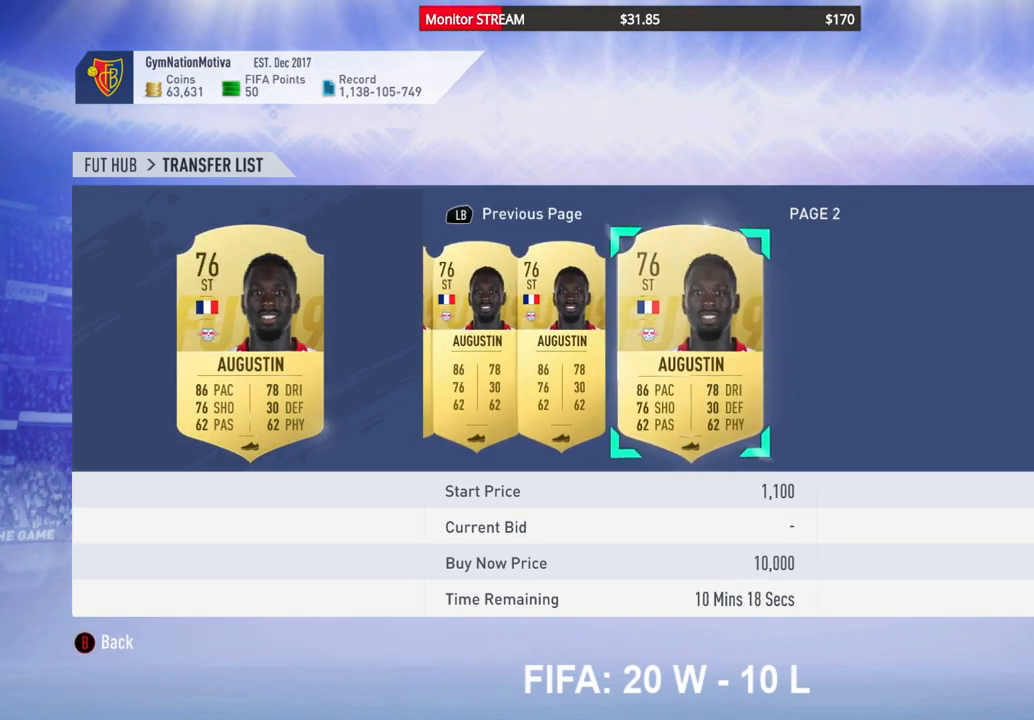
{"buttons": [], "left_stick": "center", "right_stick": "center", "events": [[133, "B", "down"], [250, "B", "up"], [367, "DPAD_UP", "down"], [450, "DPAD_UP", "up"]]}
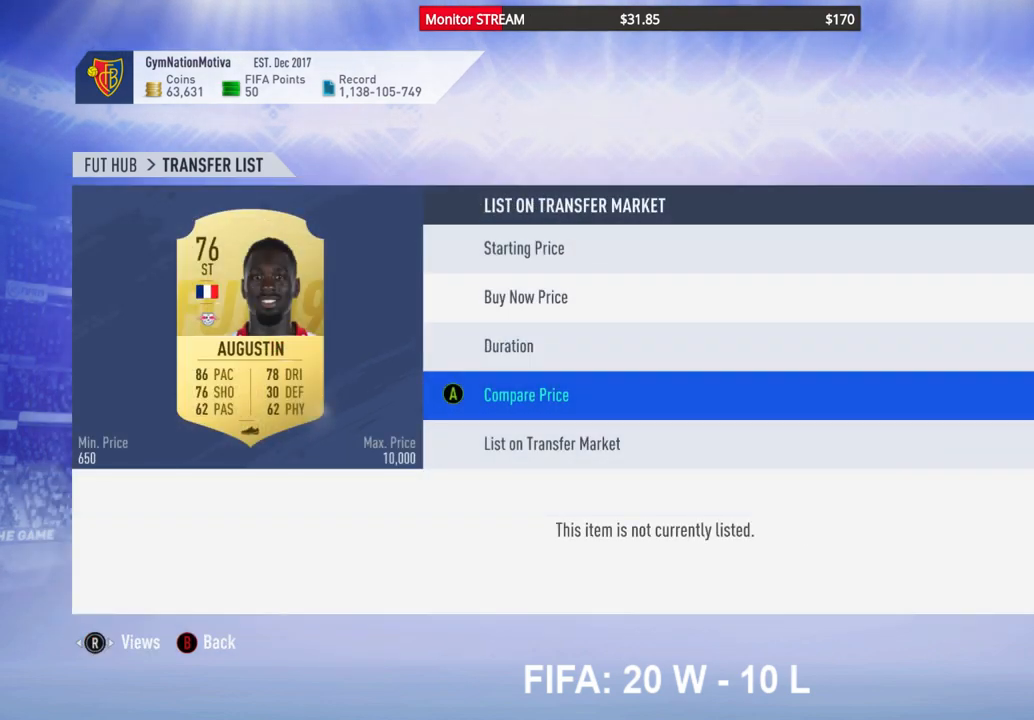
{"buttons": [], "left_stick": "center", "right_stick": "center", "events": [[50, "DPAD_UP", "down"], [150, "DPAD_UP", "up"], [217, "DPAD_UP", "down"], [317, "DPAD_UP", "up"], [367, "A", "down"], [500, "A", "up"]]}
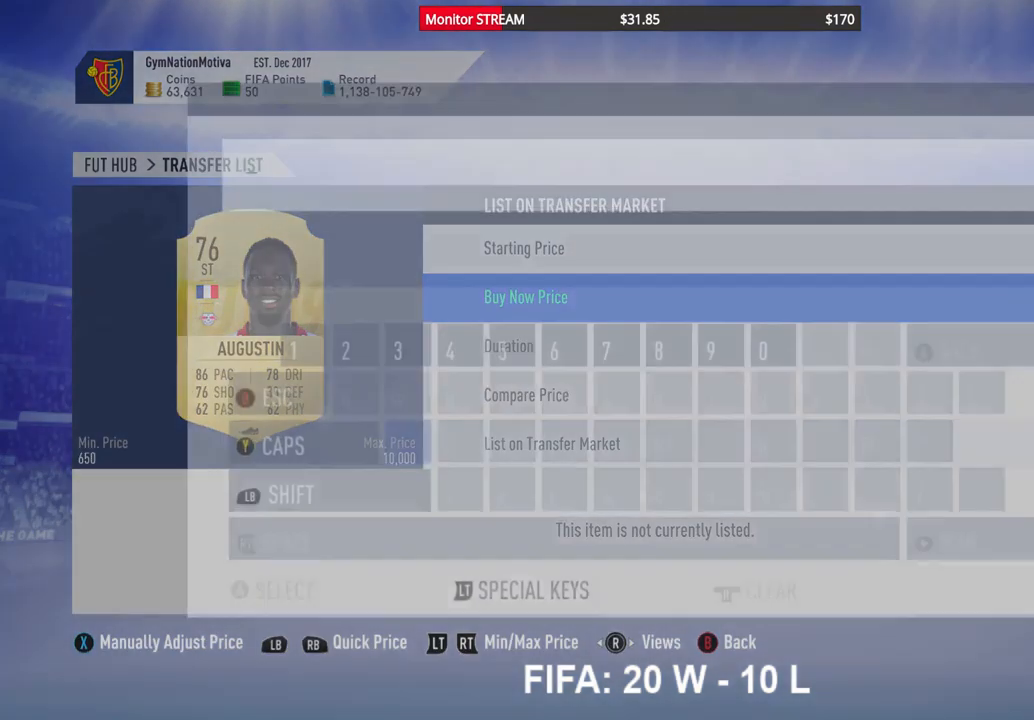
{"buttons": [], "left_stick": "center", "right_stick": "center", "events": []}
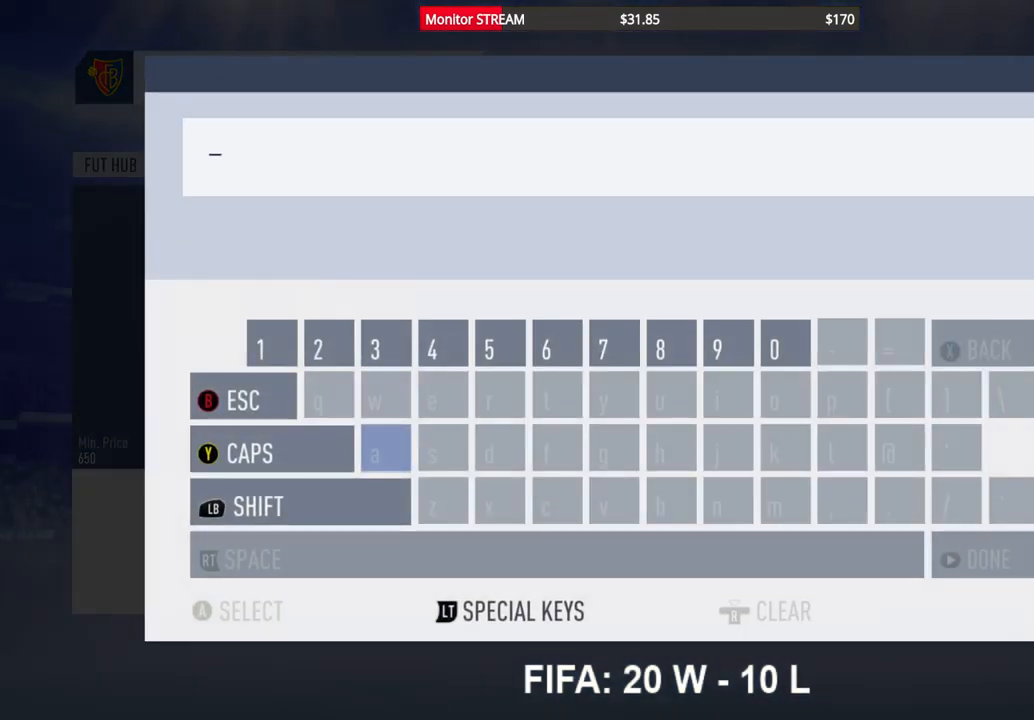
{"buttons": [], "left_stick": "center", "right_stick": "center", "events": []}
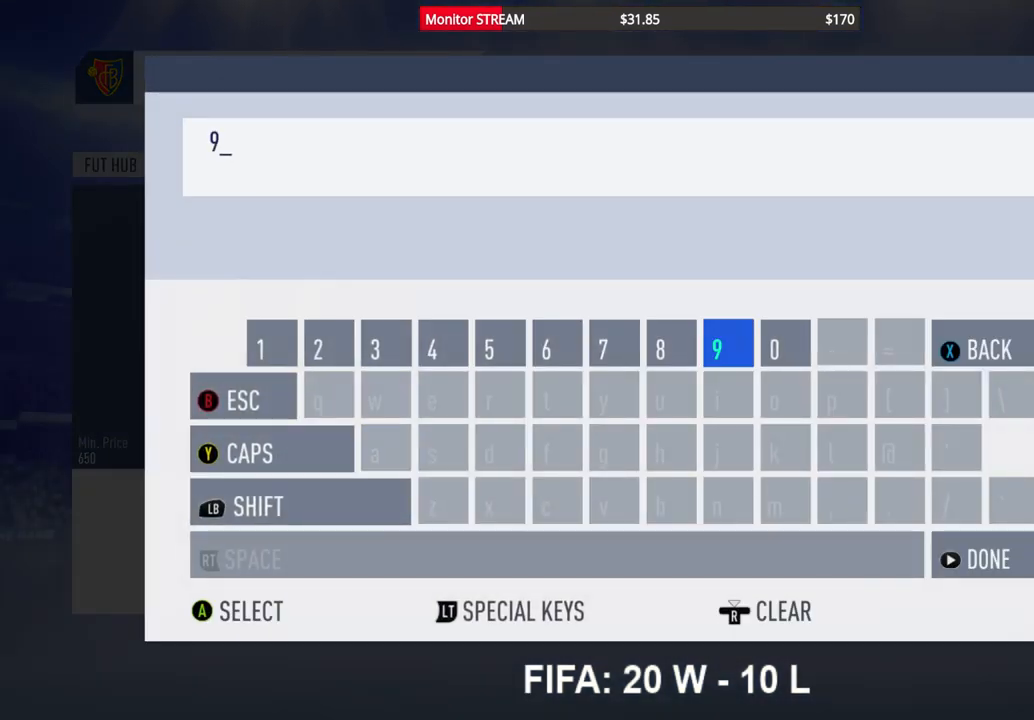
{"buttons": [], "left_stick": "center", "right_stick": "center", "events": []}
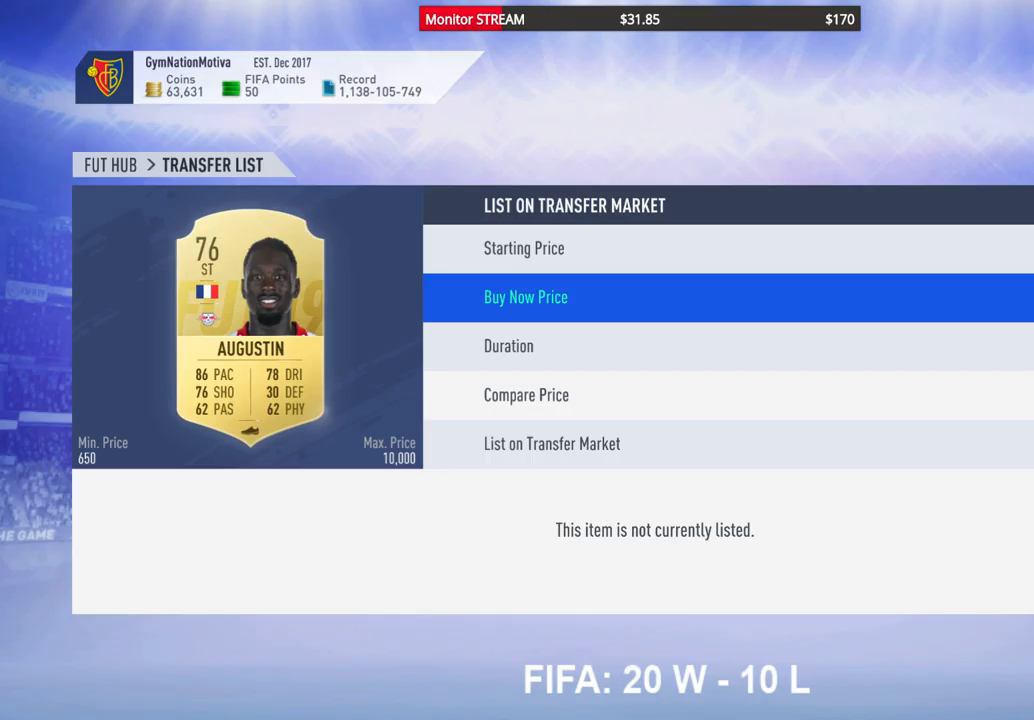
{"buttons": [], "left_stick": "center", "right_stick": "center", "events": []}
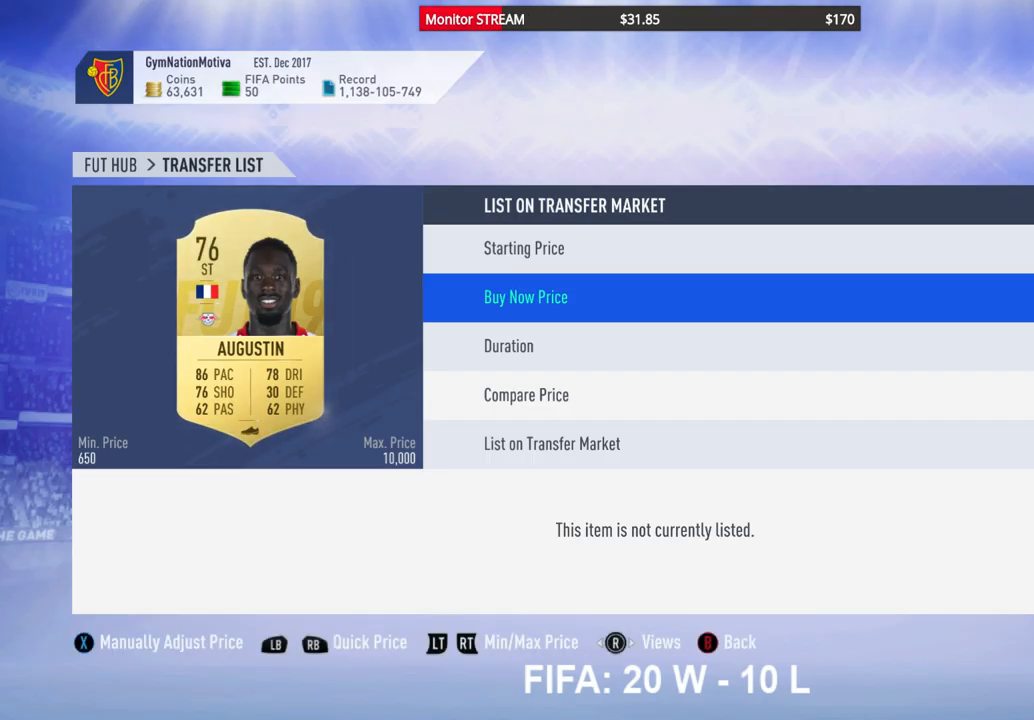
{"buttons": ["DPAD_DOWN"], "left_stick": "center", "right_stick": "center", "events": [[283, "DPAD_DOWN", "down"], [367, "DPAD_DOWN", "up"], [450, "DPAD_DOWN", "down"]]}
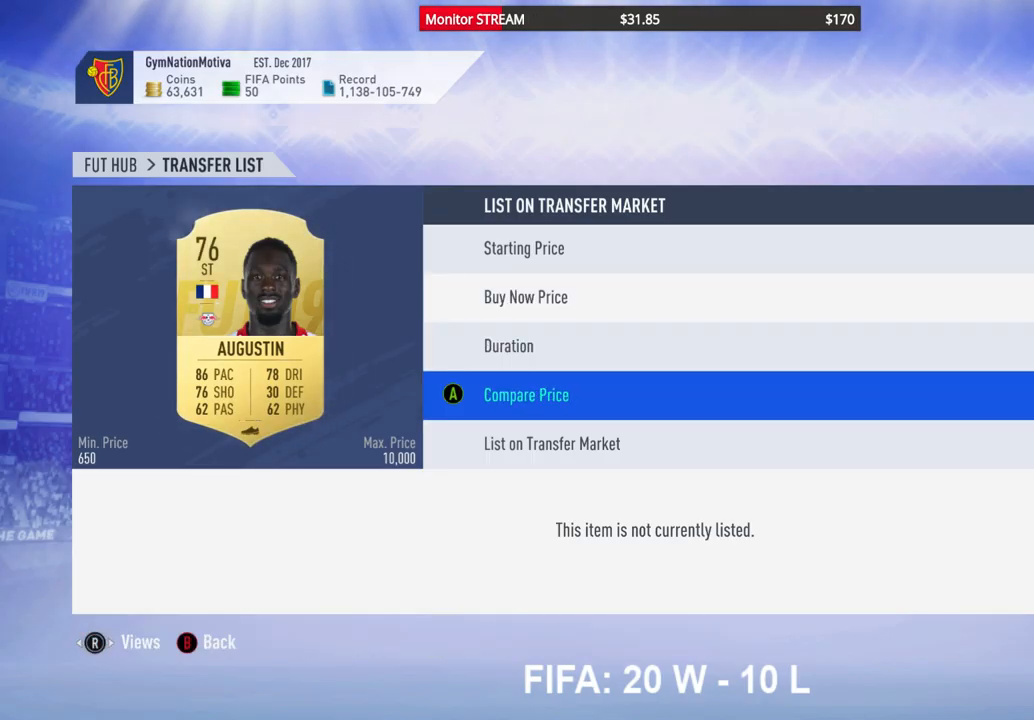
{"buttons": ["A"], "left_stick": "center", "right_stick": "center", "events": [[17, "DPAD_DOWN", "up"], [83, "DPAD_DOWN", "down"], [183, "DPAD_DOWN", "up"], [300, "A", "down"], [433, "A", "up"], [500, "A", "down"]]}
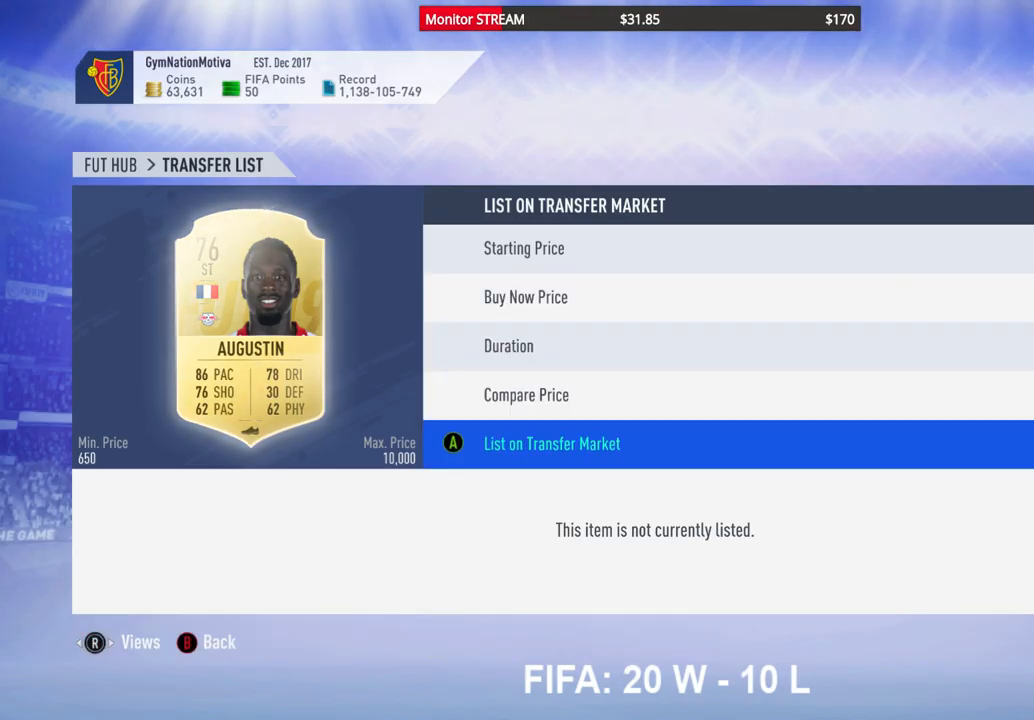
{"buttons": ["A"], "left_stick": "center", "right_stick": "center", "events": [[83, "A", "up"], [150, "A", "down"], [217, "A", "up"], [300, "A", "down"], [367, "A", "up"], [433, "A", "down"]]}
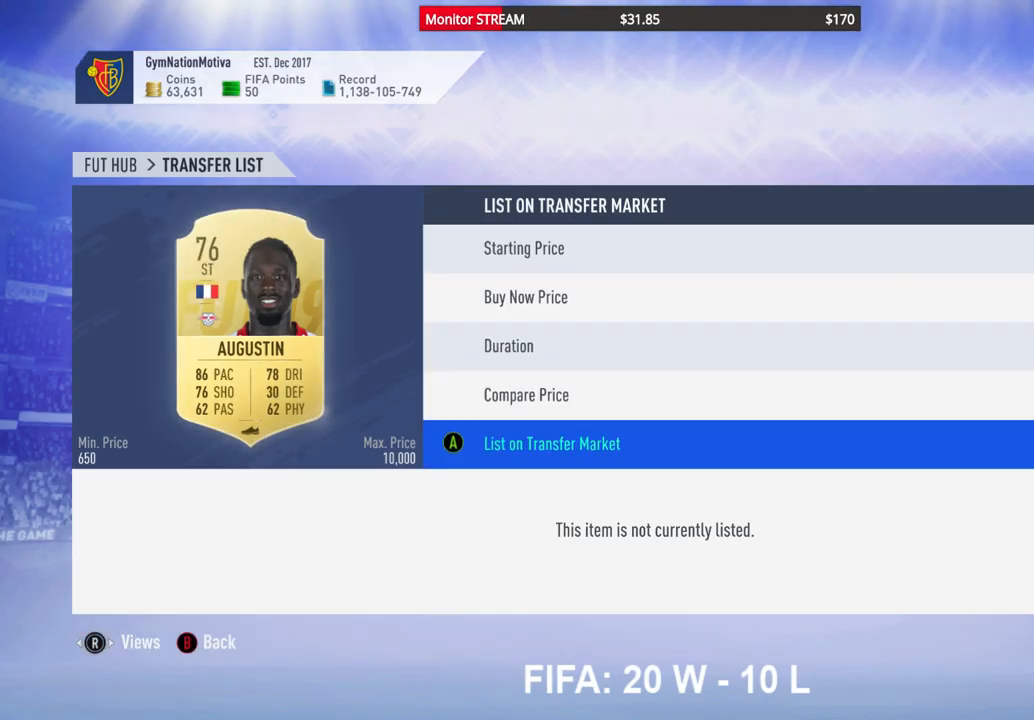
{"buttons": [], "left_stick": "center", "right_stick": "center", "events": [[17, "A", "up"], [83, "A", "down"], [183, "A", "up"], [250, "A", "down"], [317, "A", "up"], [383, "A", "down"], [450, "A", "up"]]}
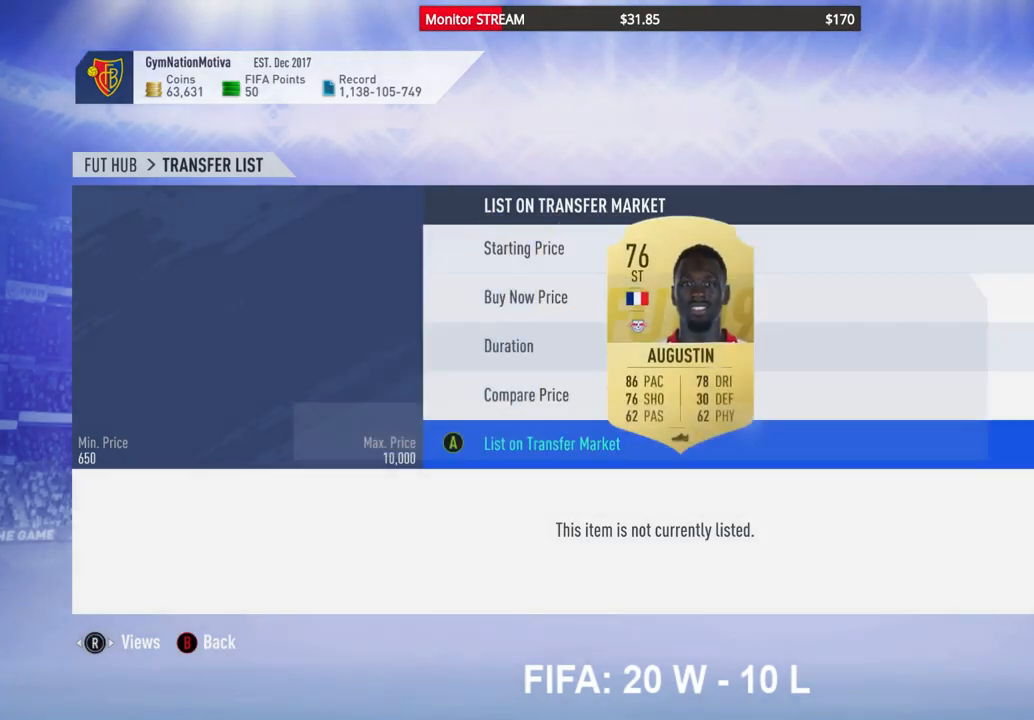
{"buttons": [], "left_stick": "center", "right_stick": "center", "events": []}
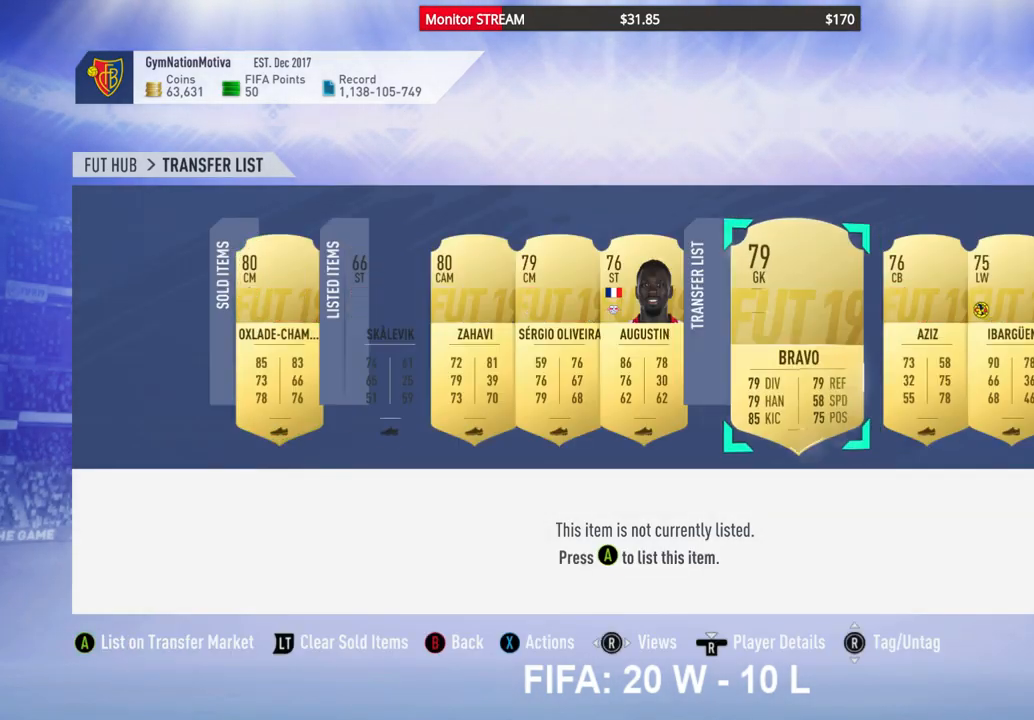
{"buttons": [], "left_stick": "center", "right_stick": "center", "events": [[317, "DPAD_RIGHT", "down"], [417, "DPAD_RIGHT", "up"]]}
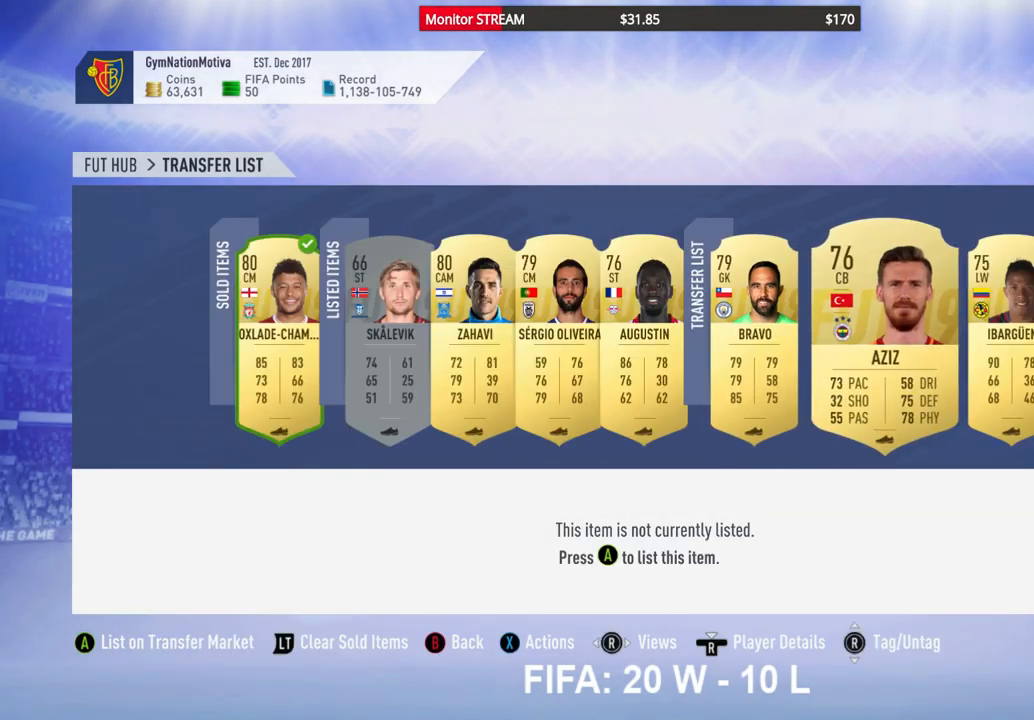
{"buttons": ["A"], "left_stick": "center", "right_stick": "center", "events": [[217, "DPAD_LEFT", "down"], [333, "DPAD_LEFT", "up"], [433, "A", "down"]]}
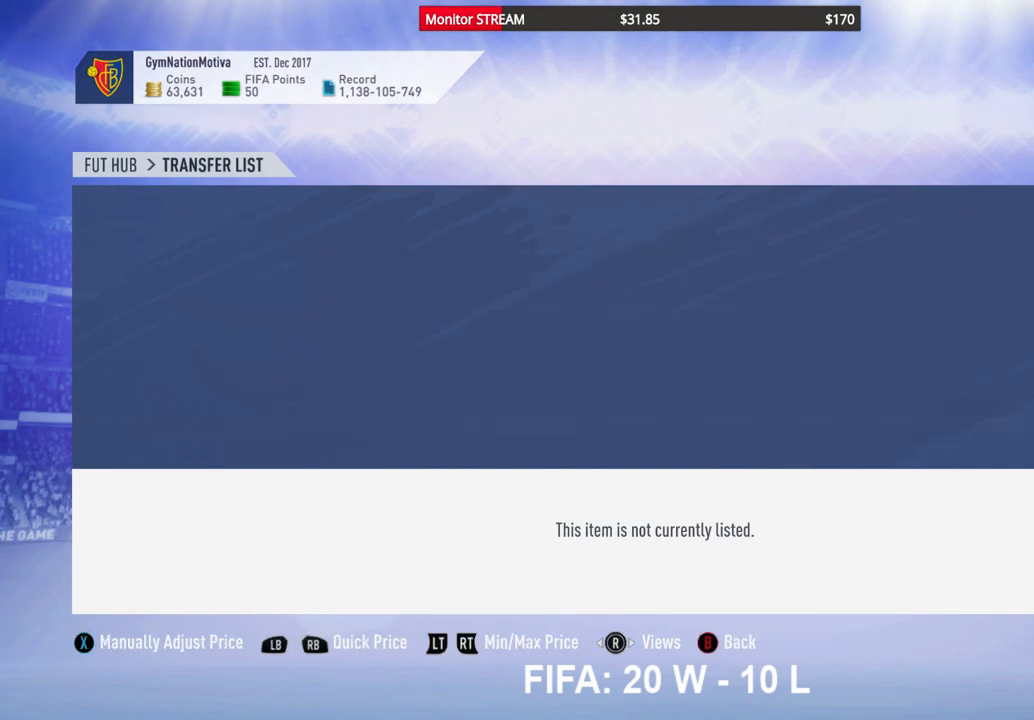
{"buttons": ["DPAD_DOWN"], "left_stick": "center", "right_stick": "center", "events": [[33, "A", "up"], [150, "DPAD_DOWN", "down"], [250, "DPAD_DOWN", "up"], [333, "DPAD_DOWN", "down"], [400, "DPAD_DOWN", "up"], [483, "DPAD_DOWN", "down"]]}
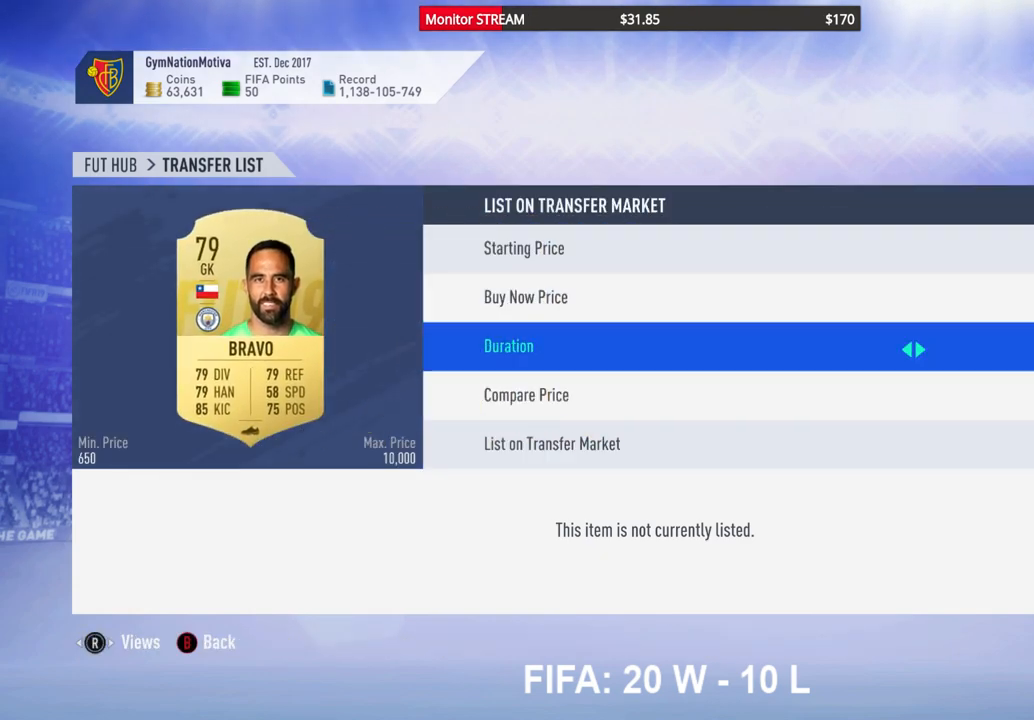
{"buttons": [], "left_stick": "center", "right_stick": "center", "events": [[67, "DPAD_DOWN", "up"], [217, "A", "down"], [333, "A", "up"]]}
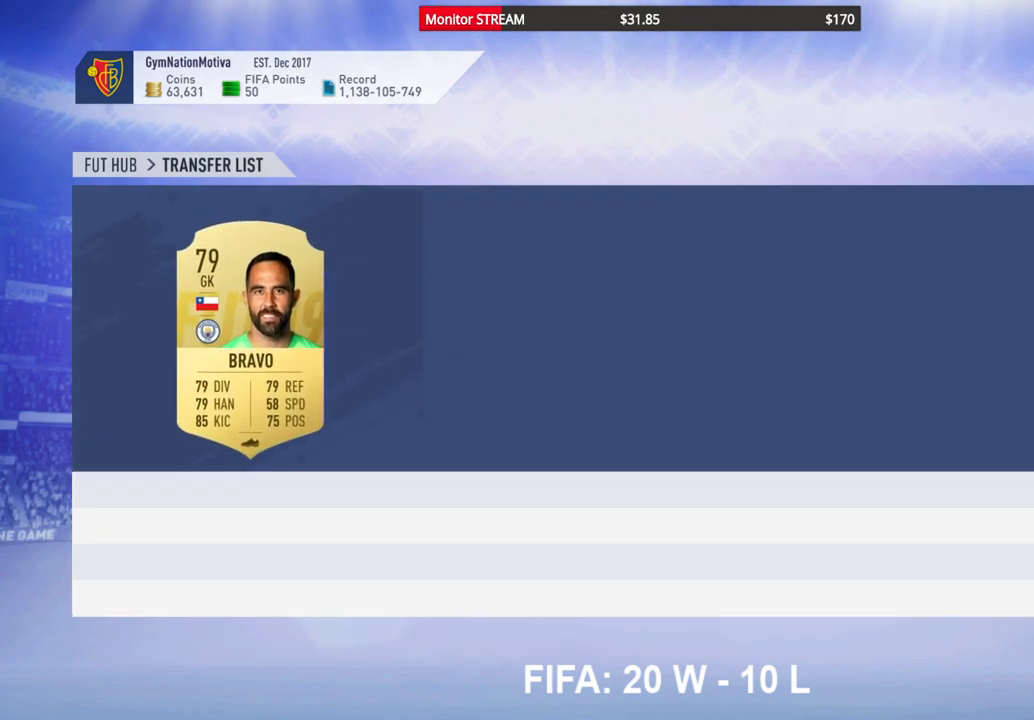
{"buttons": ["DPAD_RIGHT"], "left_stick": "center", "right_stick": "center", "events": [[483, "DPAD_RIGHT", "down"]]}
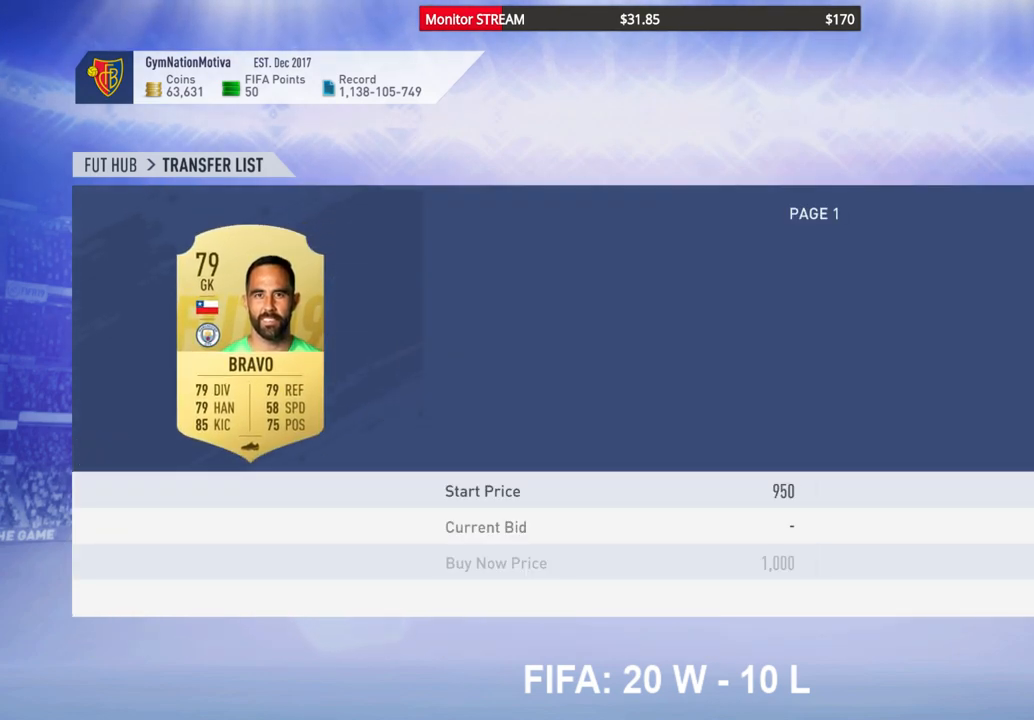
{"buttons": ["DPAD_RIGHT"], "left_stick": "center", "right_stick": "center", "events": [[67, "DPAD_RIGHT", "up"], [117, "DPAD_RIGHT", "down"], [200, "DPAD_RIGHT", "up"], [300, "DPAD_RIGHT", "down"], [367, "DPAD_RIGHT", "up"], [433, "DPAD_RIGHT", "down"]]}
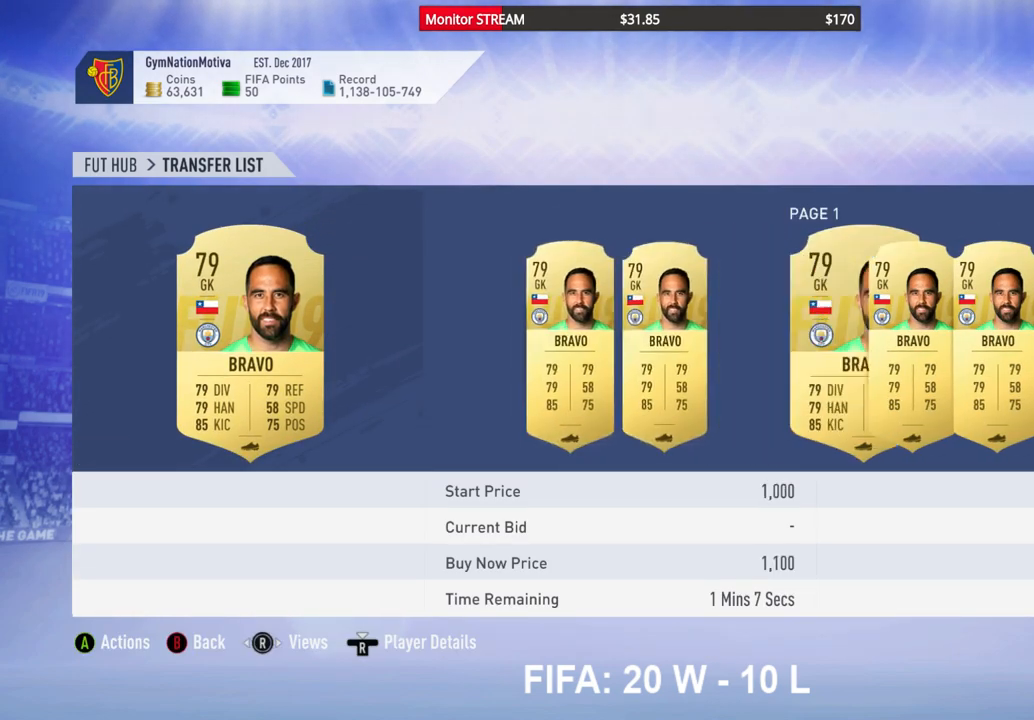
{"buttons": ["DPAD_RIGHT"], "left_stick": "center", "right_stick": "center", "events": [[17, "DPAD_RIGHT", "up"], [100, "DPAD_RIGHT", "down"], [200, "DPAD_RIGHT", "up"], [267, "DPAD_RIGHT", "down"], [367, "DPAD_RIGHT", "up"], [433, "DPAD_RIGHT", "down"]]}
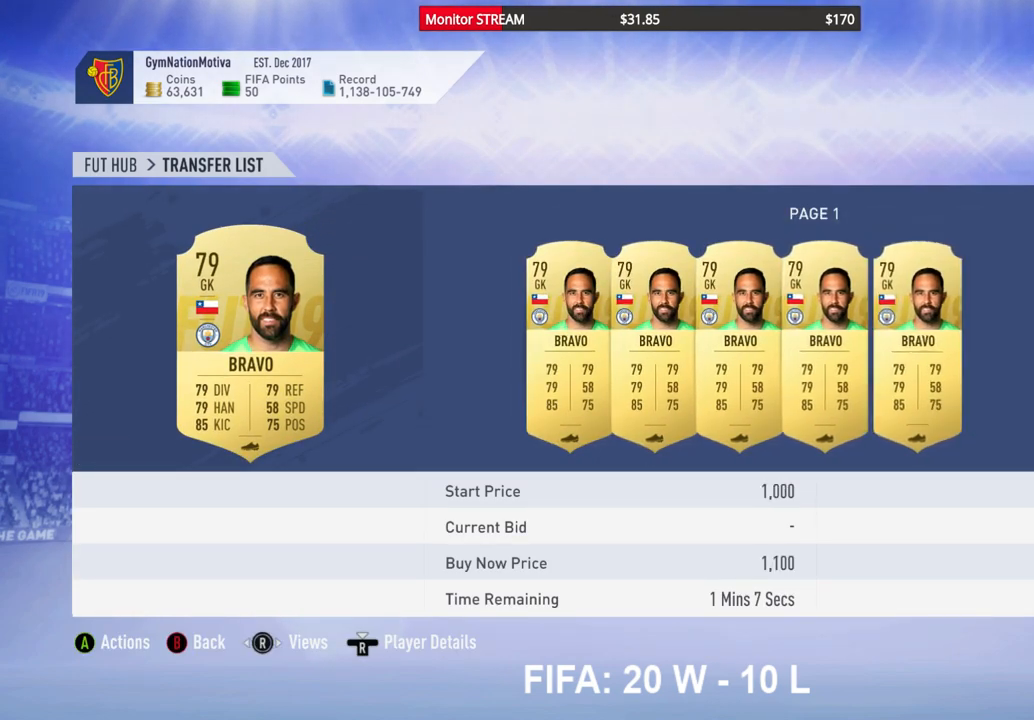
{"buttons": ["DPAD_RIGHT"], "left_stick": "center", "right_stick": "center", "events": [[33, "DPAD_RIGHT", "up"], [100, "DPAD_RIGHT", "down"], [200, "DPAD_RIGHT", "up"], [267, "DPAD_RIGHT", "down"], [367, "DPAD_RIGHT", "up"], [433, "DPAD_RIGHT", "down"]]}
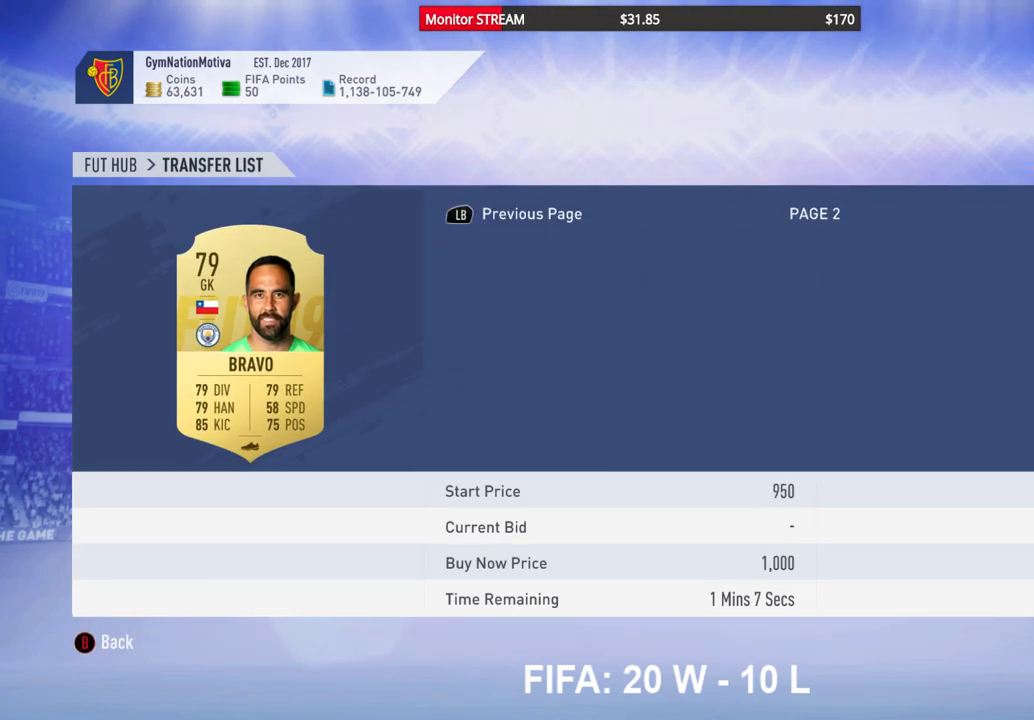
{"buttons": ["DPAD_RIGHT"], "left_stick": "center", "right_stick": "center", "events": [[50, "DPAD_RIGHT", "up"], [133, "DPAD_RIGHT", "down"], [200, "DPAD_RIGHT", "up"], [283, "DPAD_RIGHT", "down"], [367, "DPAD_RIGHT", "up"], [433, "DPAD_RIGHT", "down"]]}
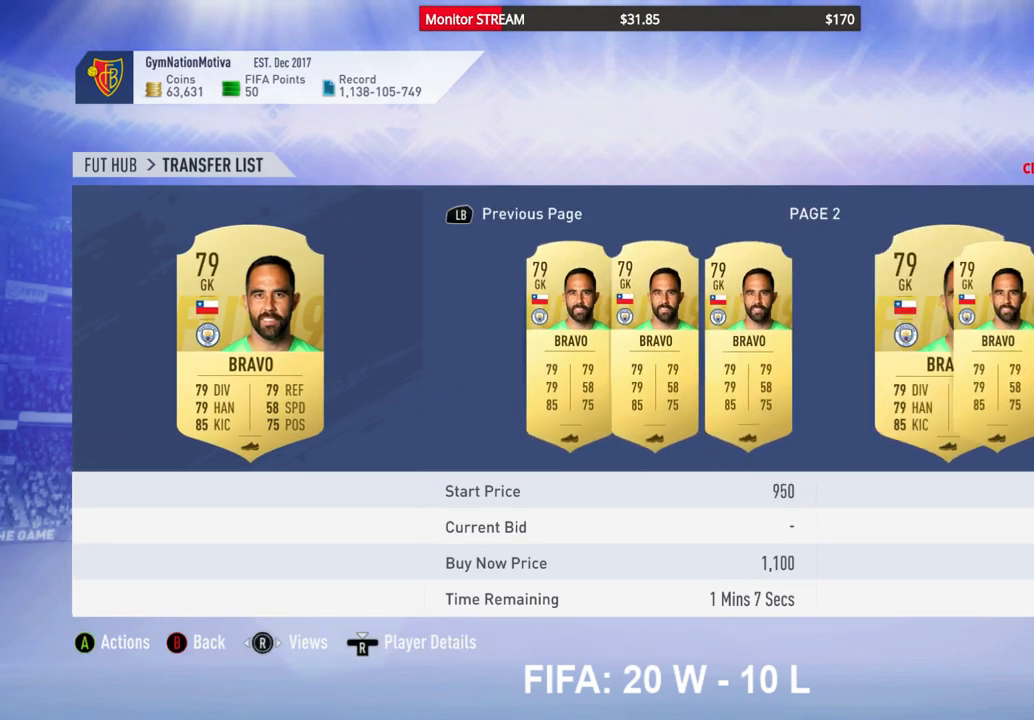
{"buttons": ["DPAD_RIGHT"], "left_stick": "center", "right_stick": "center", "events": [[50, "DPAD_RIGHT", "up"], [100, "DPAD_RIGHT", "down"], [200, "DPAD_RIGHT", "up"], [267, "DPAD_RIGHT", "down"], [383, "DPAD_RIGHT", "up"], [433, "DPAD_RIGHT", "down"]]}
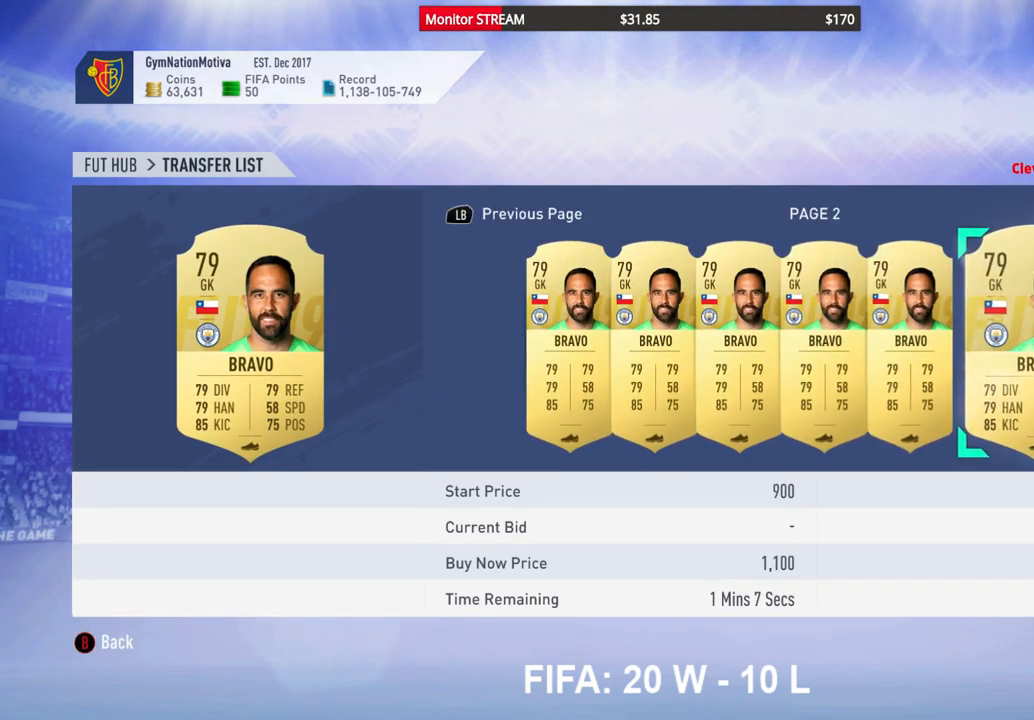
{"buttons": ["DPAD_UP"], "left_stick": "center", "right_stick": "center", "events": [[67, "DPAD_RIGHT", "up"], [183, "B", "down"], [283, "B", "up"], [317, "DPAD_UP", "down"], [417, "DPAD_UP", "up"], [500, "DPAD_UP", "down"]]}
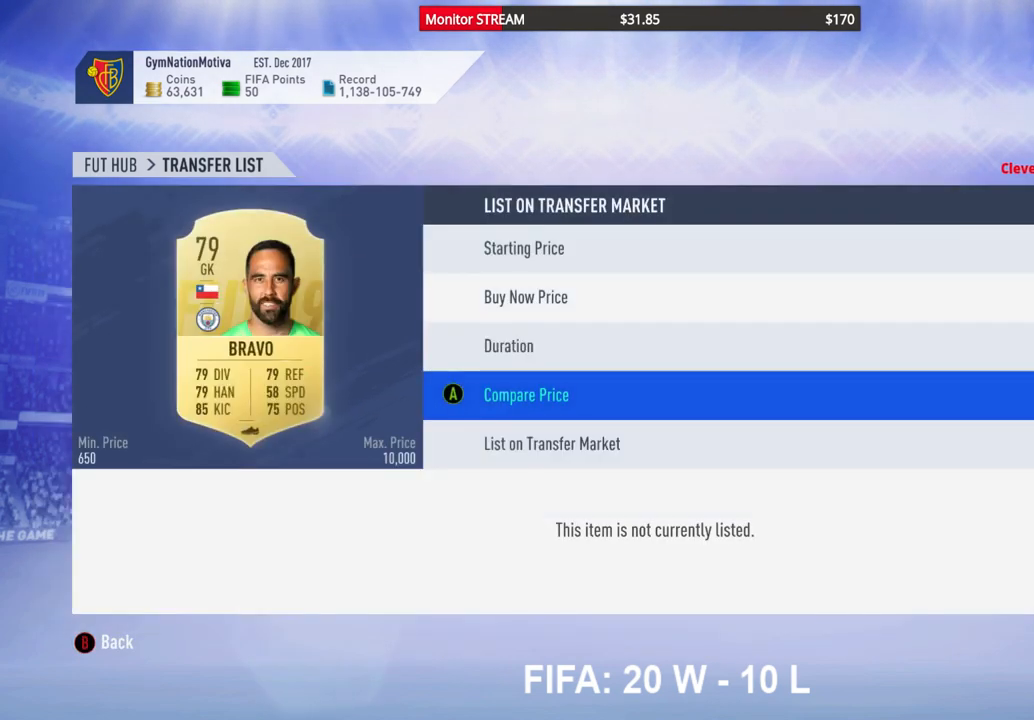
{"buttons": [], "left_stick": "center", "right_stick": "center", "events": [[100, "DPAD_UP", "up"], [183, "DPAD_UP", "down"], [283, "DPAD_UP", "up"]]}